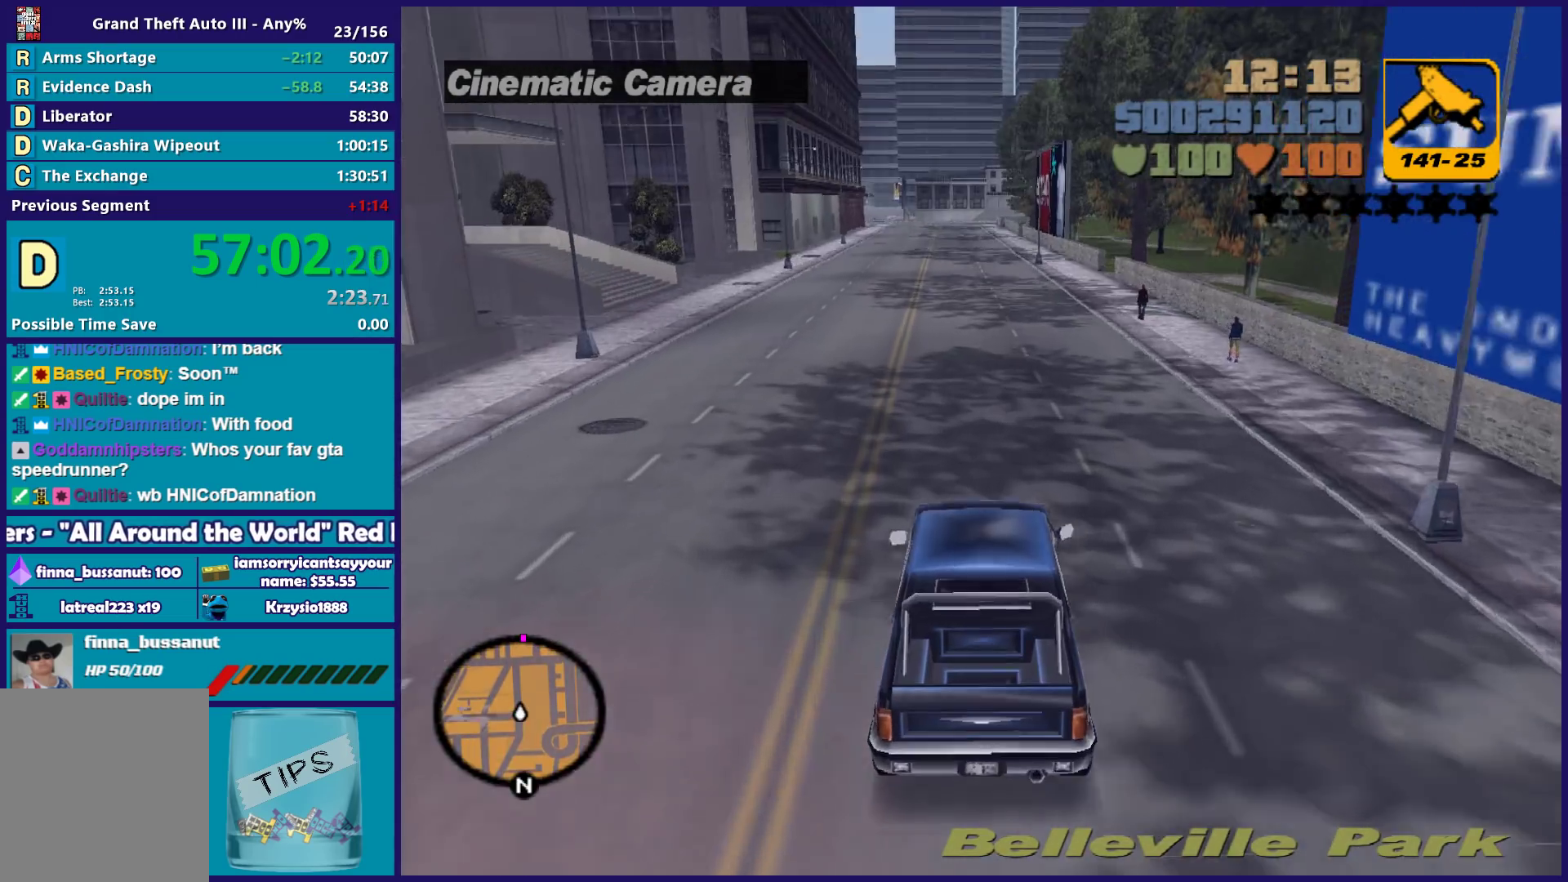
Gameplay with a controller (Xbox layout); each line is a JSON object with the inputs held at the frame after it. "button_events" lists button changes between this image and that frame as [ms after this image, input, new state], when the widget could be followed in between (sticks are given only as held states). Not read: START.
{"buttons": ["R2"], "left_stick": "center", "right_stick": "center", "button_events": []}
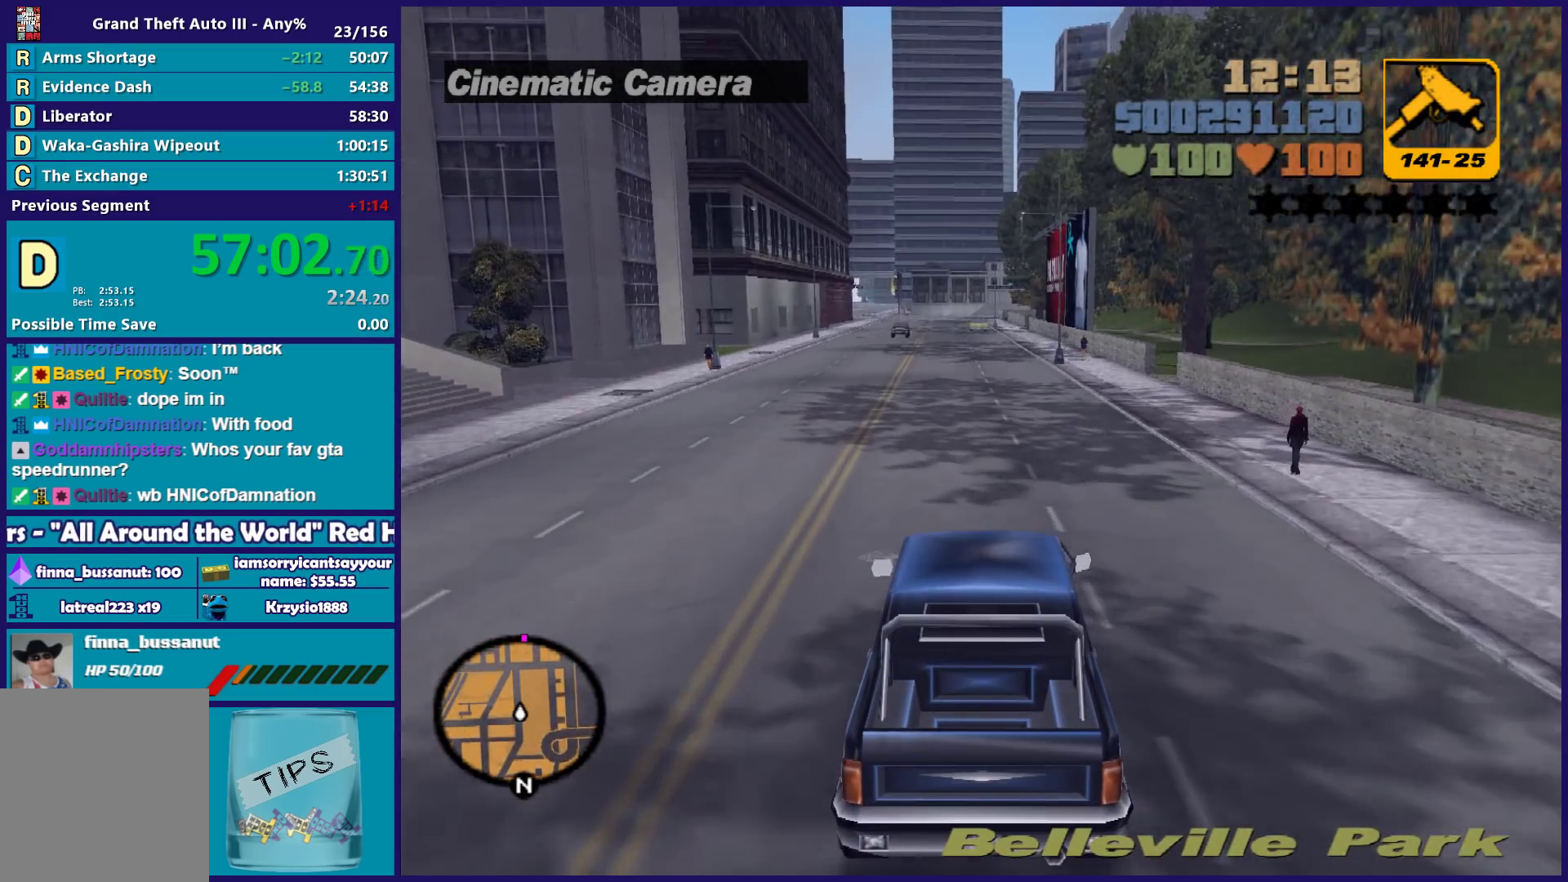
{"buttons": ["R2"], "left_stick": "center", "right_stick": "center", "button_events": []}
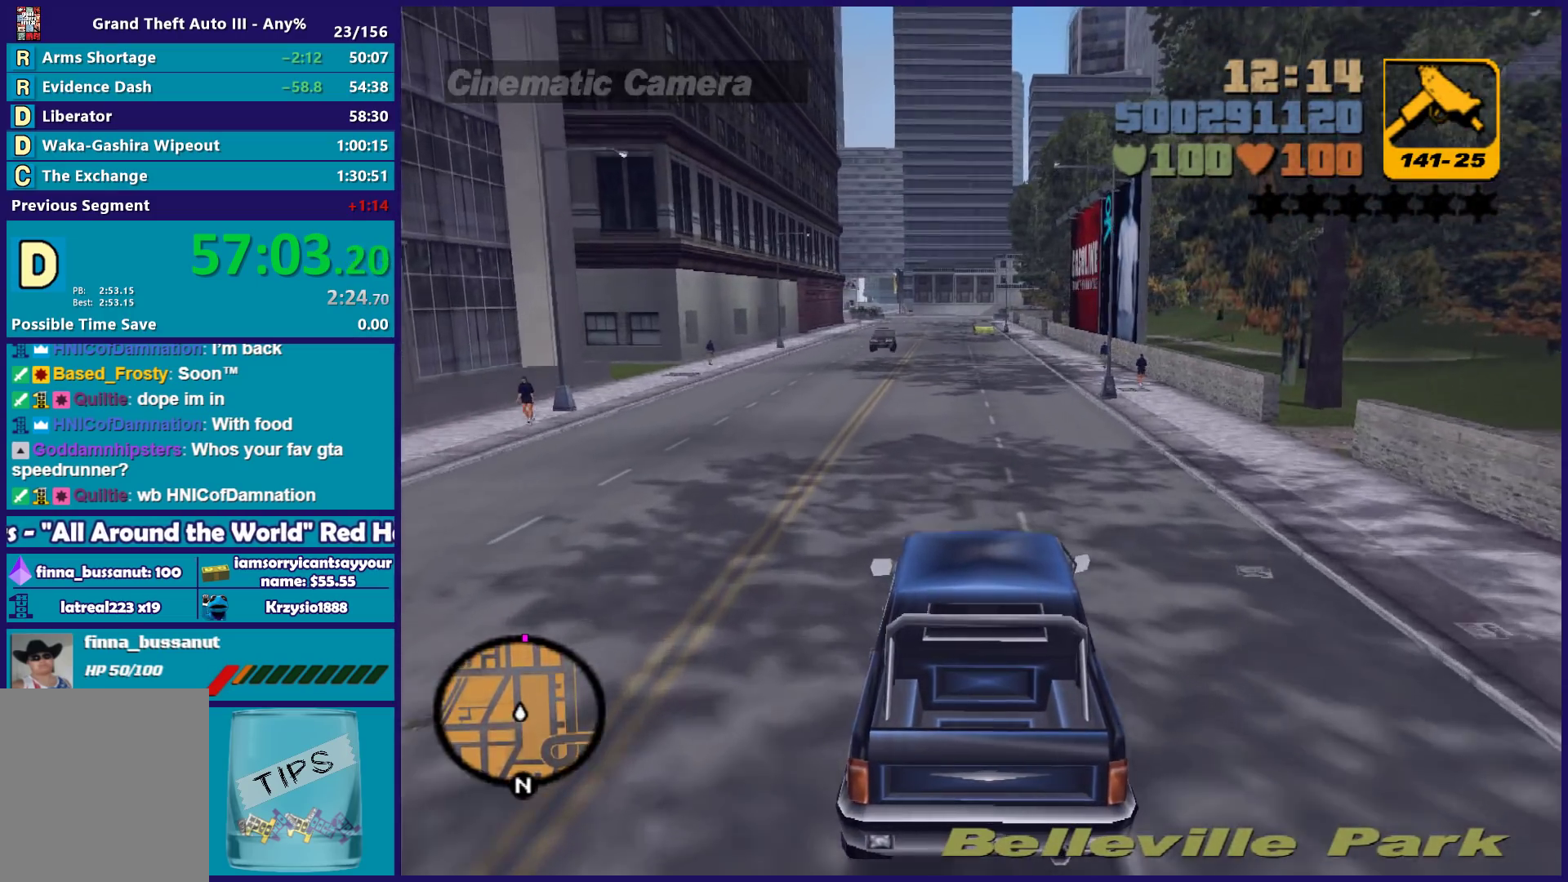
{"buttons": ["R2"], "left_stick": "center", "right_stick": "center", "button_events": []}
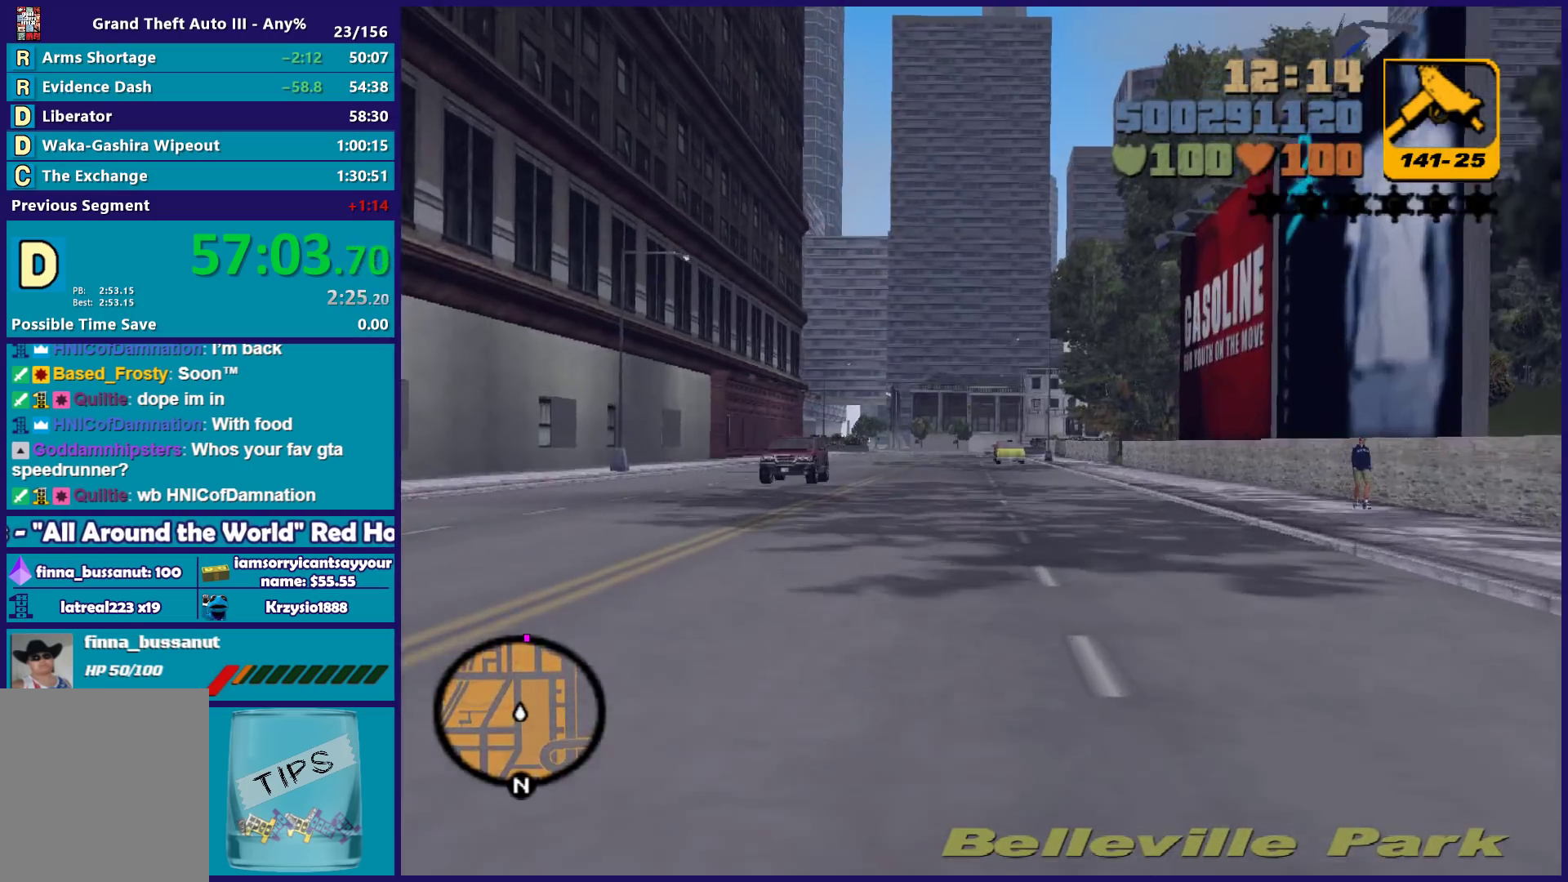
{"buttons": ["R2"], "left_stick": "center", "right_stick": "center", "button_events": []}
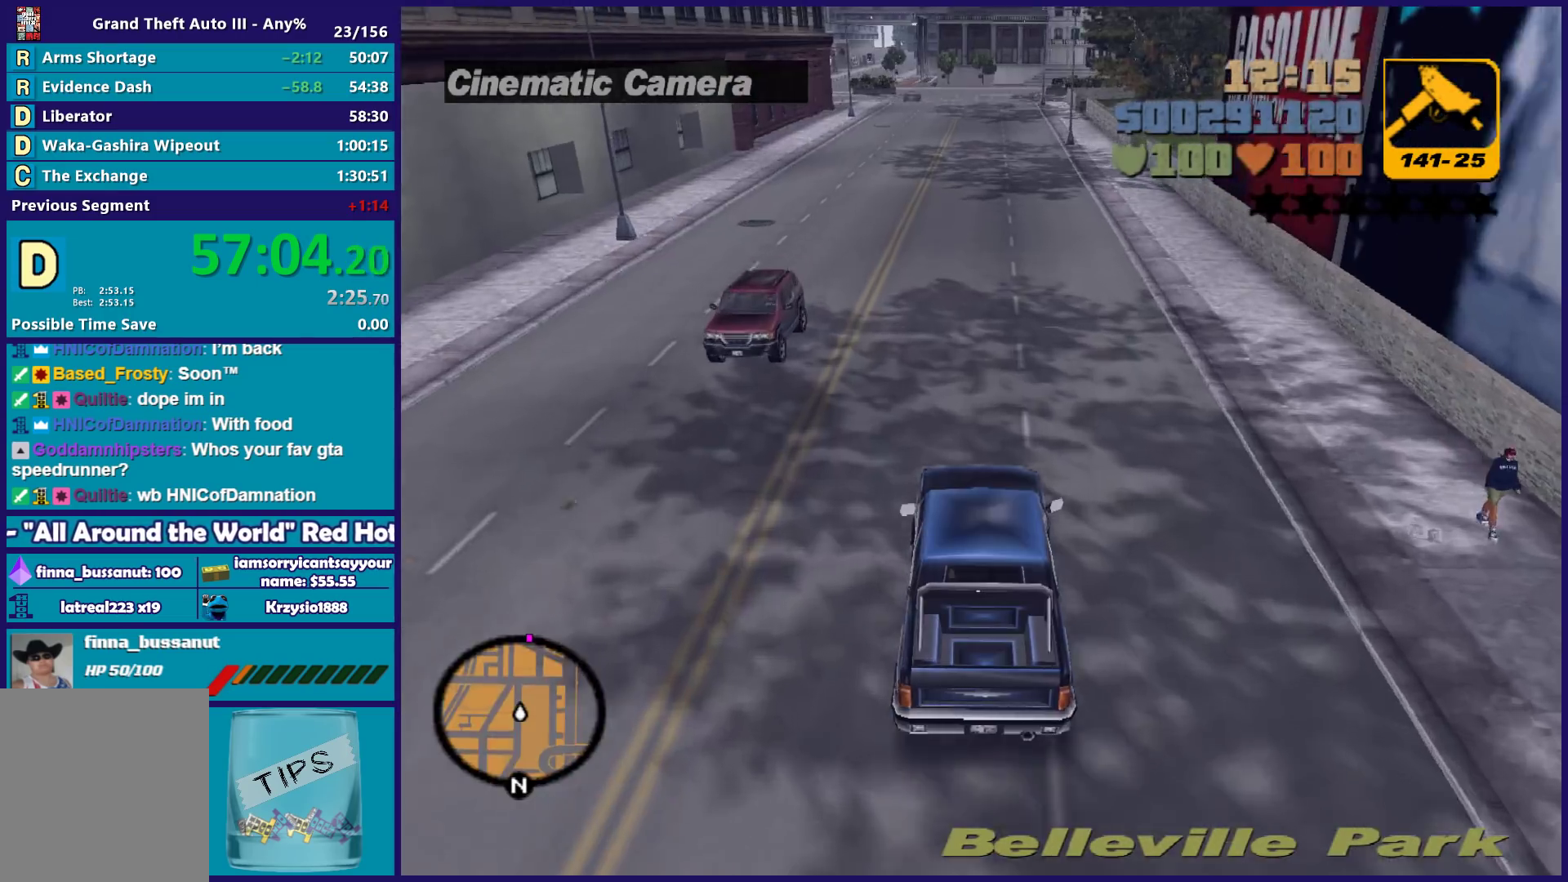
{"buttons": ["R2"], "left_stick": "center", "right_stick": "center", "button_events": []}
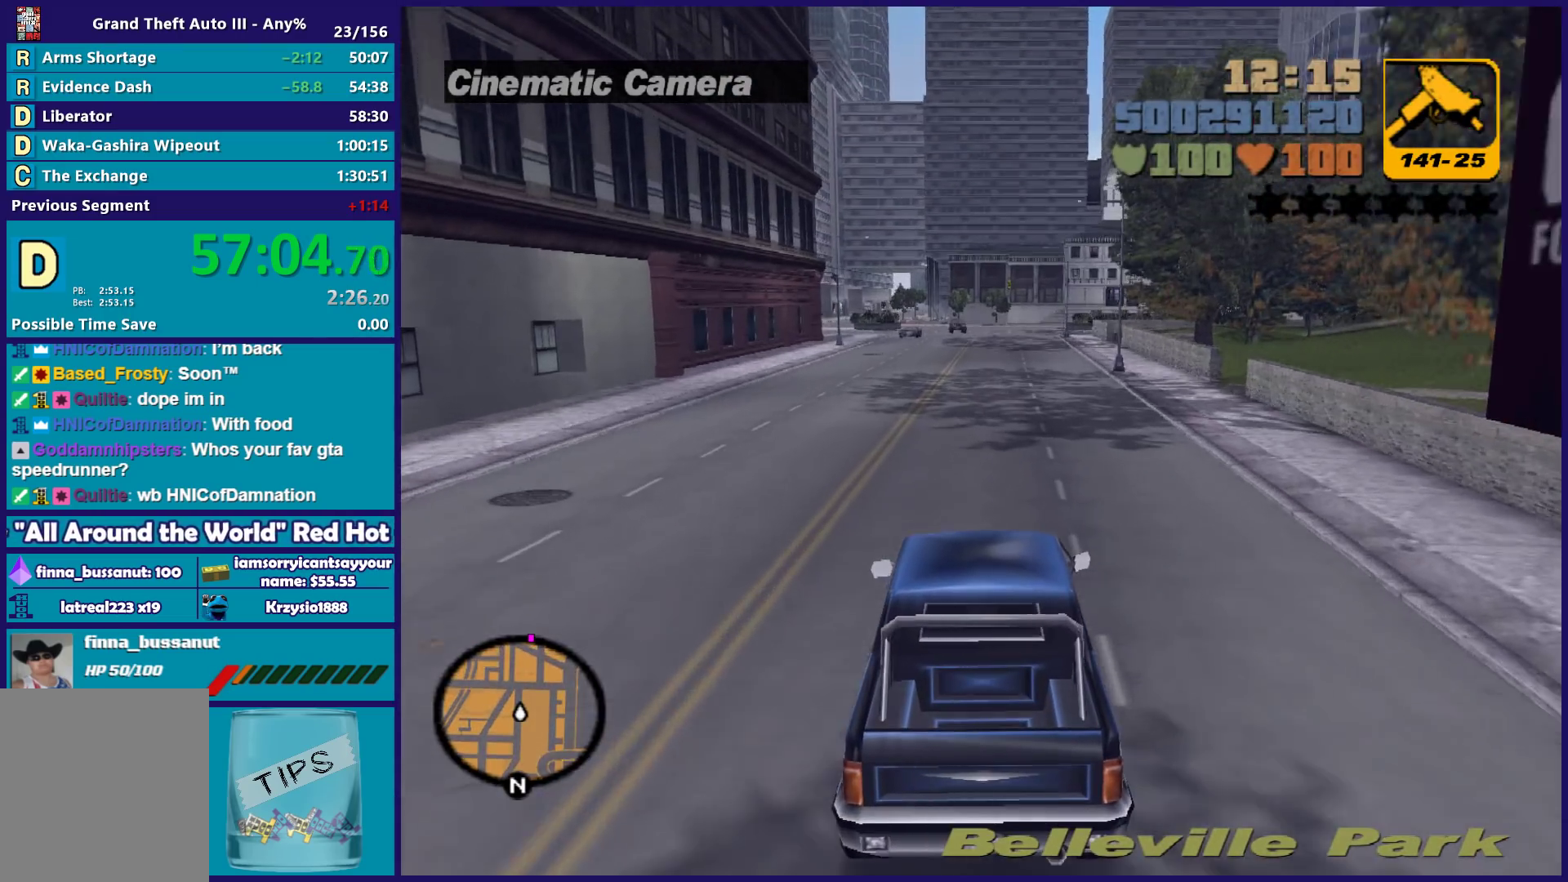
{"buttons": ["R2"], "left_stick": "center", "right_stick": "center", "button_events": []}
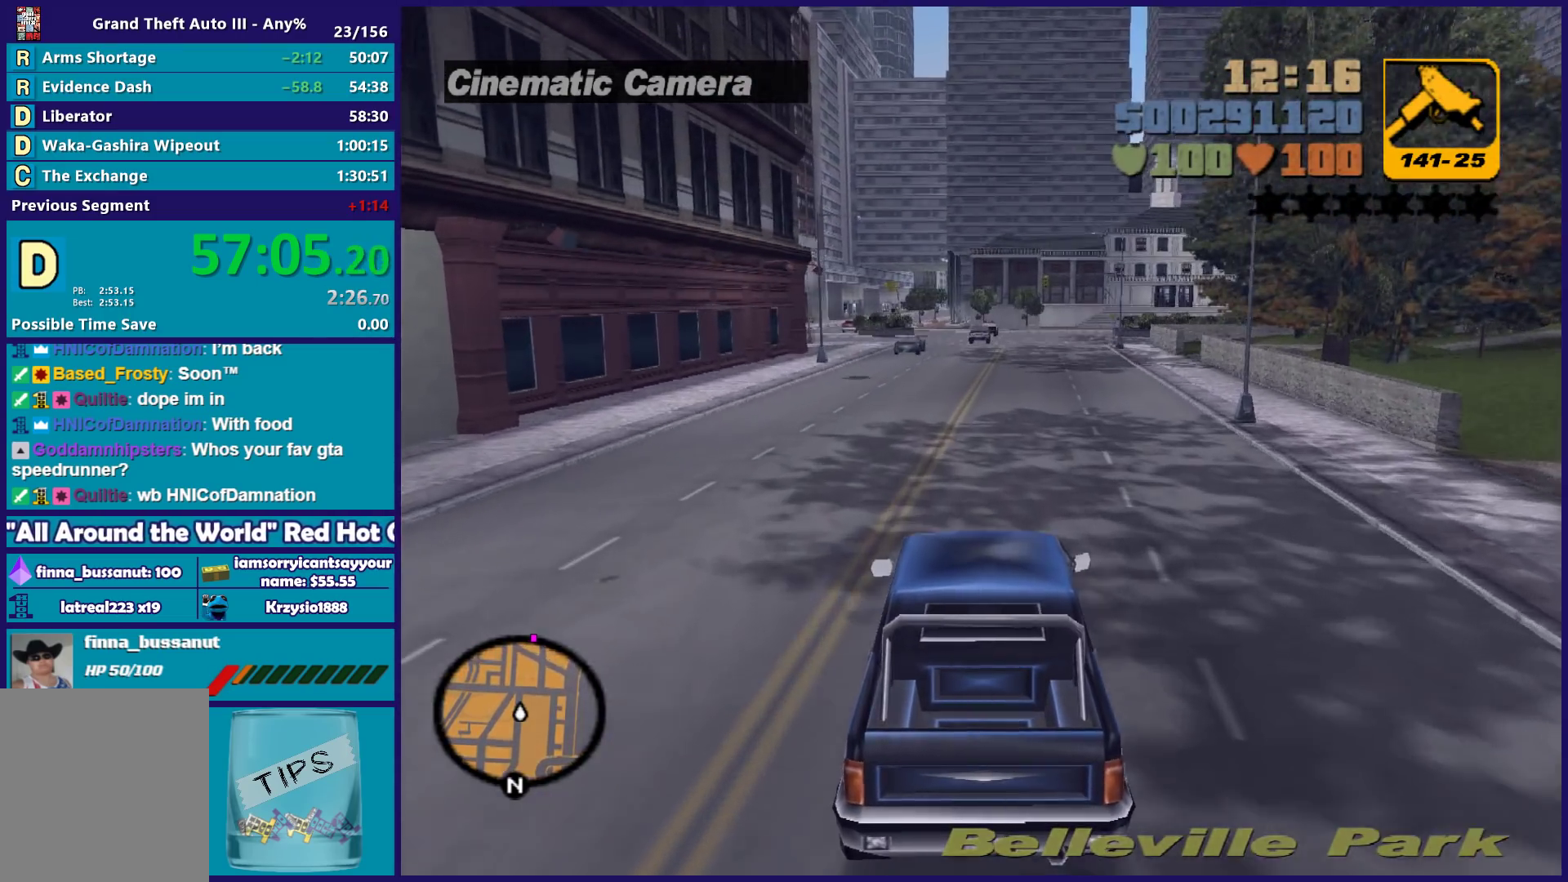
{"buttons": ["R2"], "left_stick": "center", "right_stick": "center", "button_events": []}
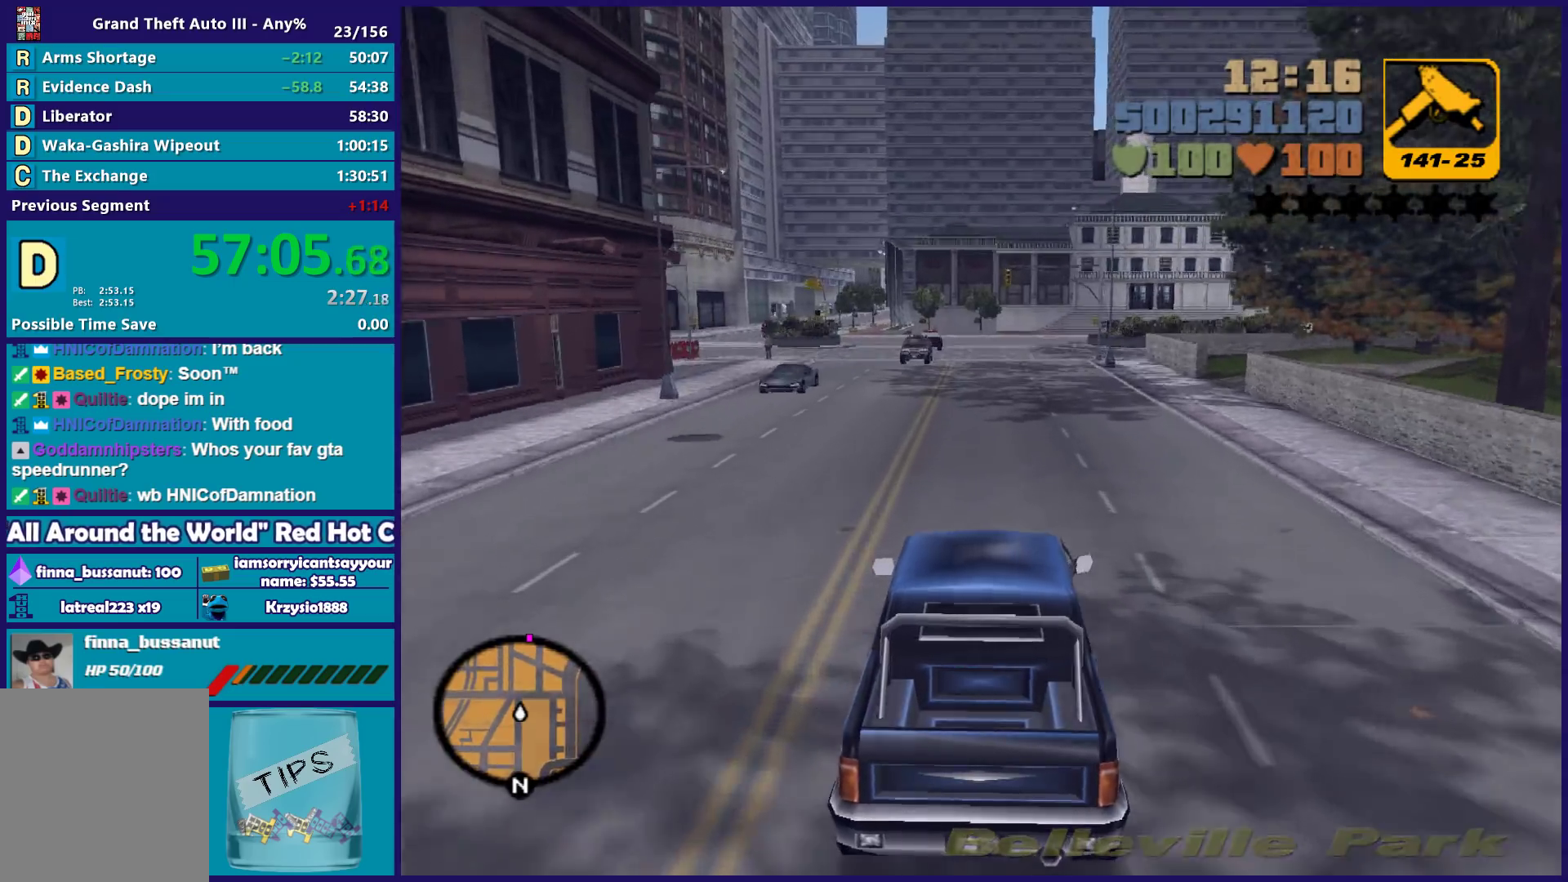
{"buttons": ["L2"], "left_stick": "center", "right_stick": "center", "button_events": [[417, "R2", "up"], [450, "L2", "down"]]}
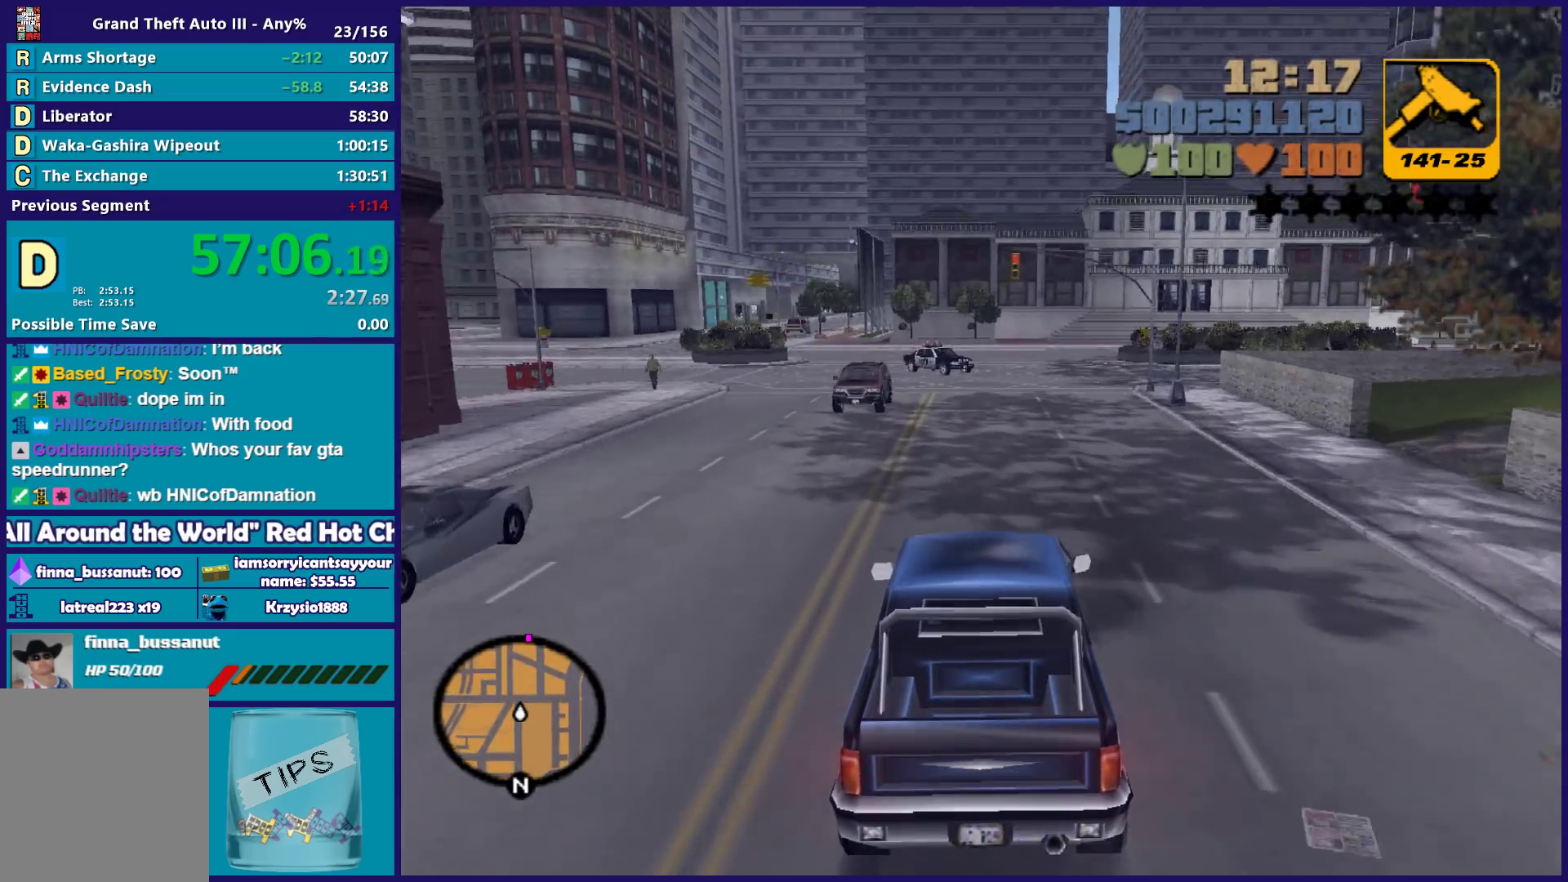
{"buttons": ["L2"], "left_stick": "center", "right_stick": "center", "button_events": []}
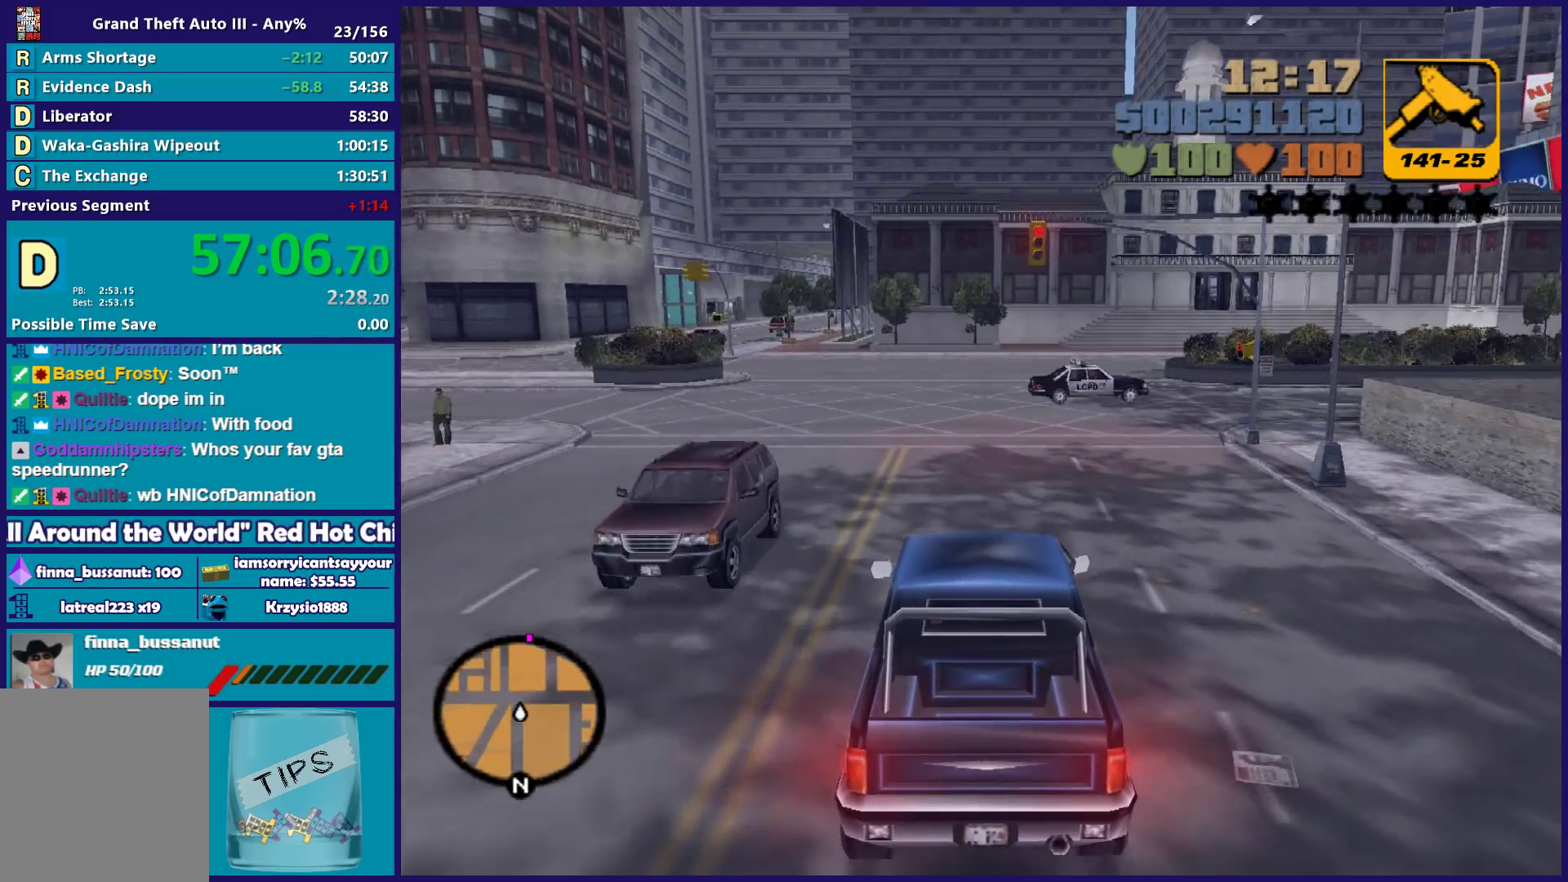
{"buttons": ["A"], "left_stick": "down-right", "right_stick": "center", "button_events": [[200, "L2", "up"], [417, "A", "down"]]}
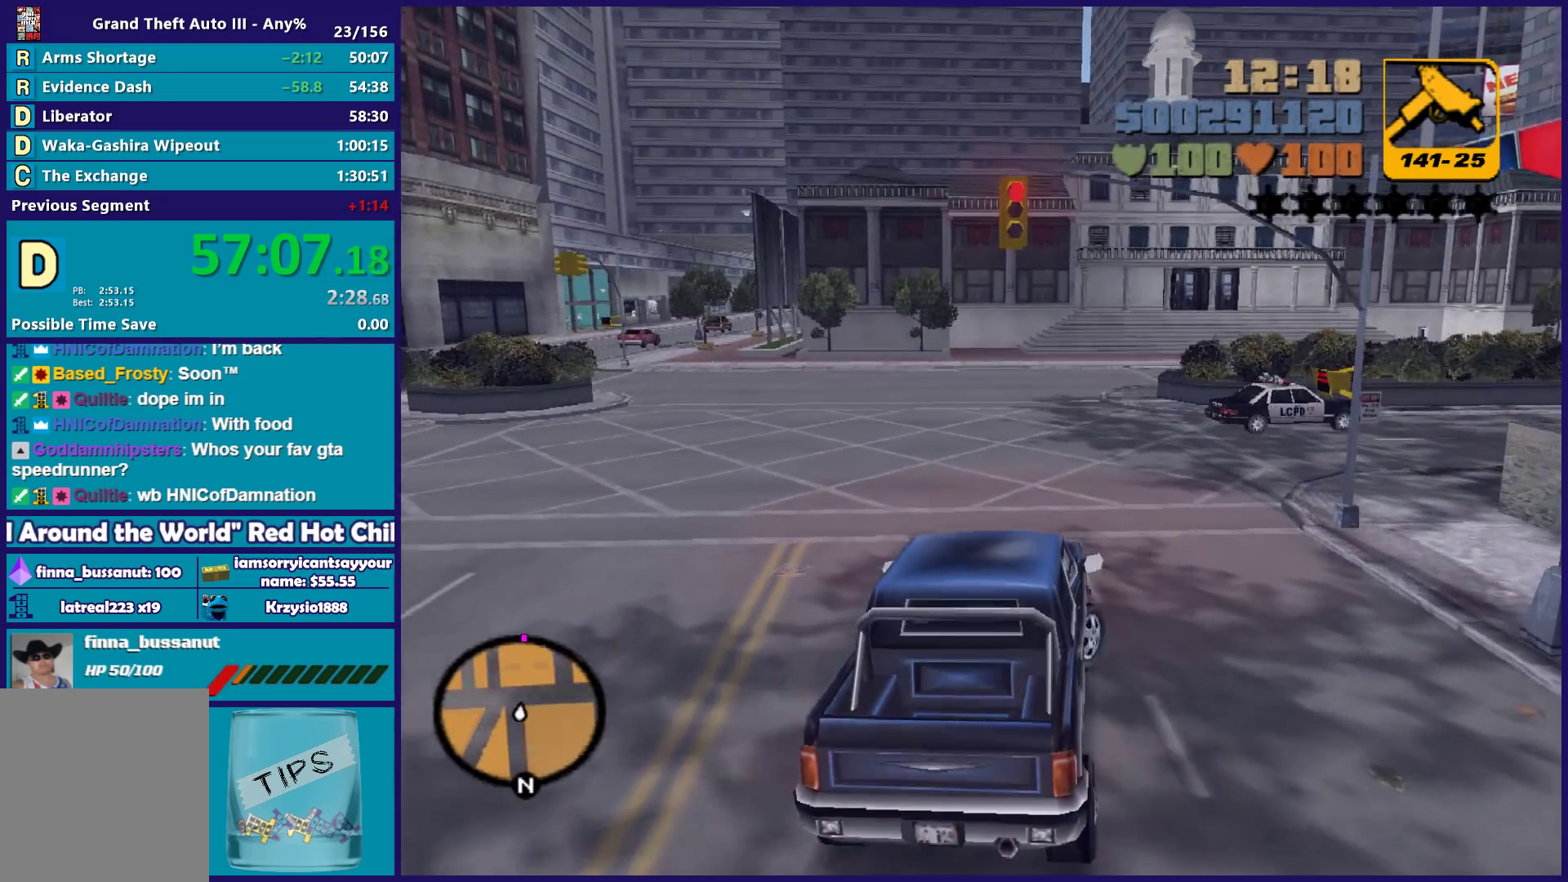
{"buttons": ["R2"], "left_stick": "center", "right_stick": "center", "button_events": [[67, "A", "up"], [183, "R2", "down"]]}
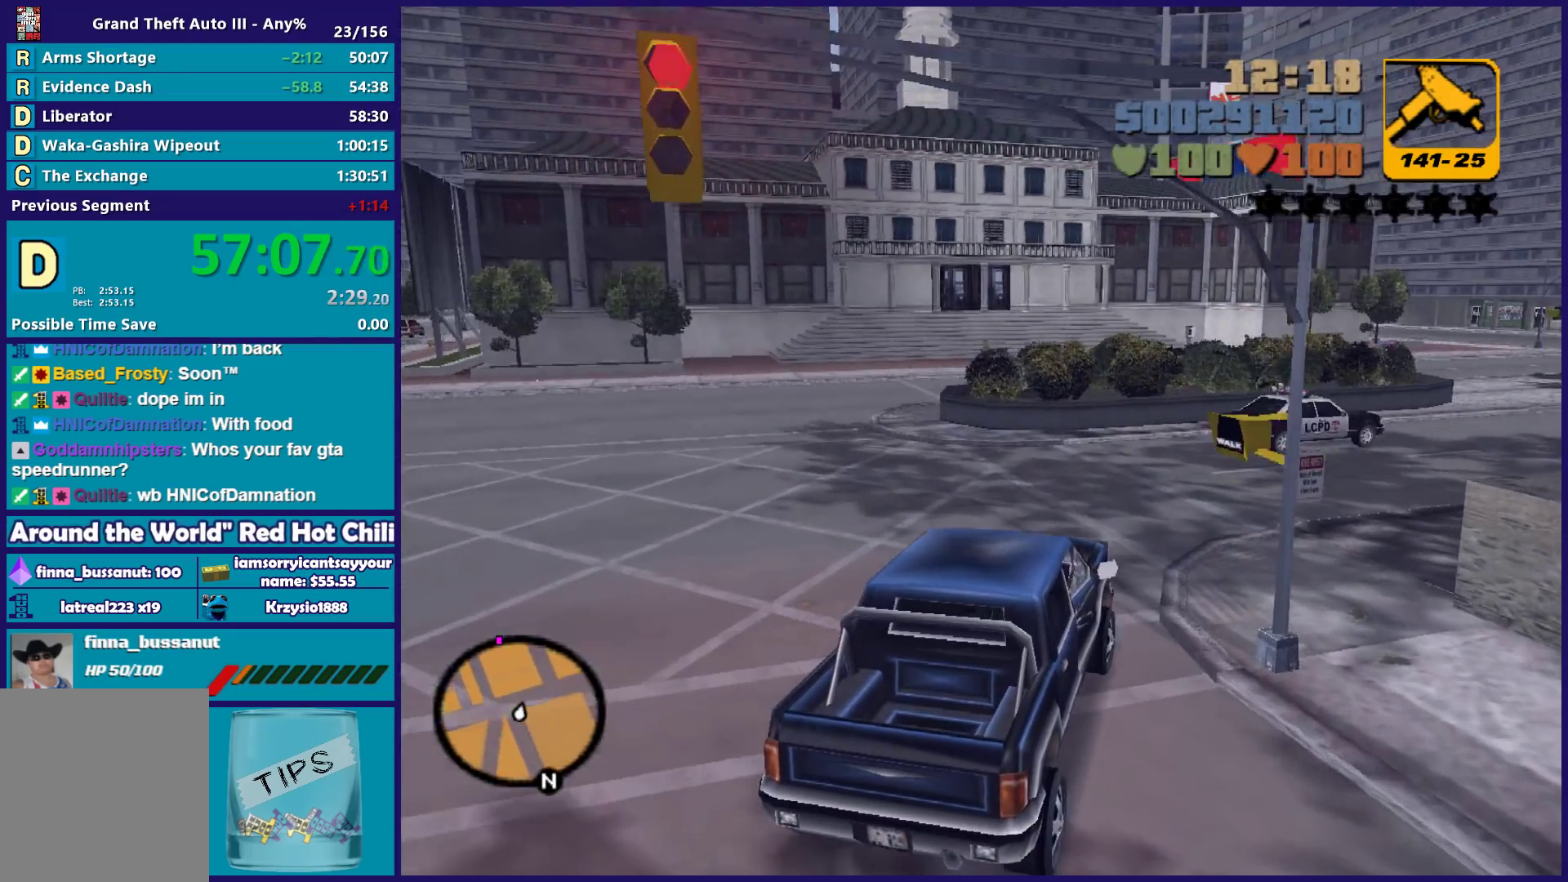
{"buttons": ["R2"], "left_stick": "down-right", "right_stick": "center", "button_events": []}
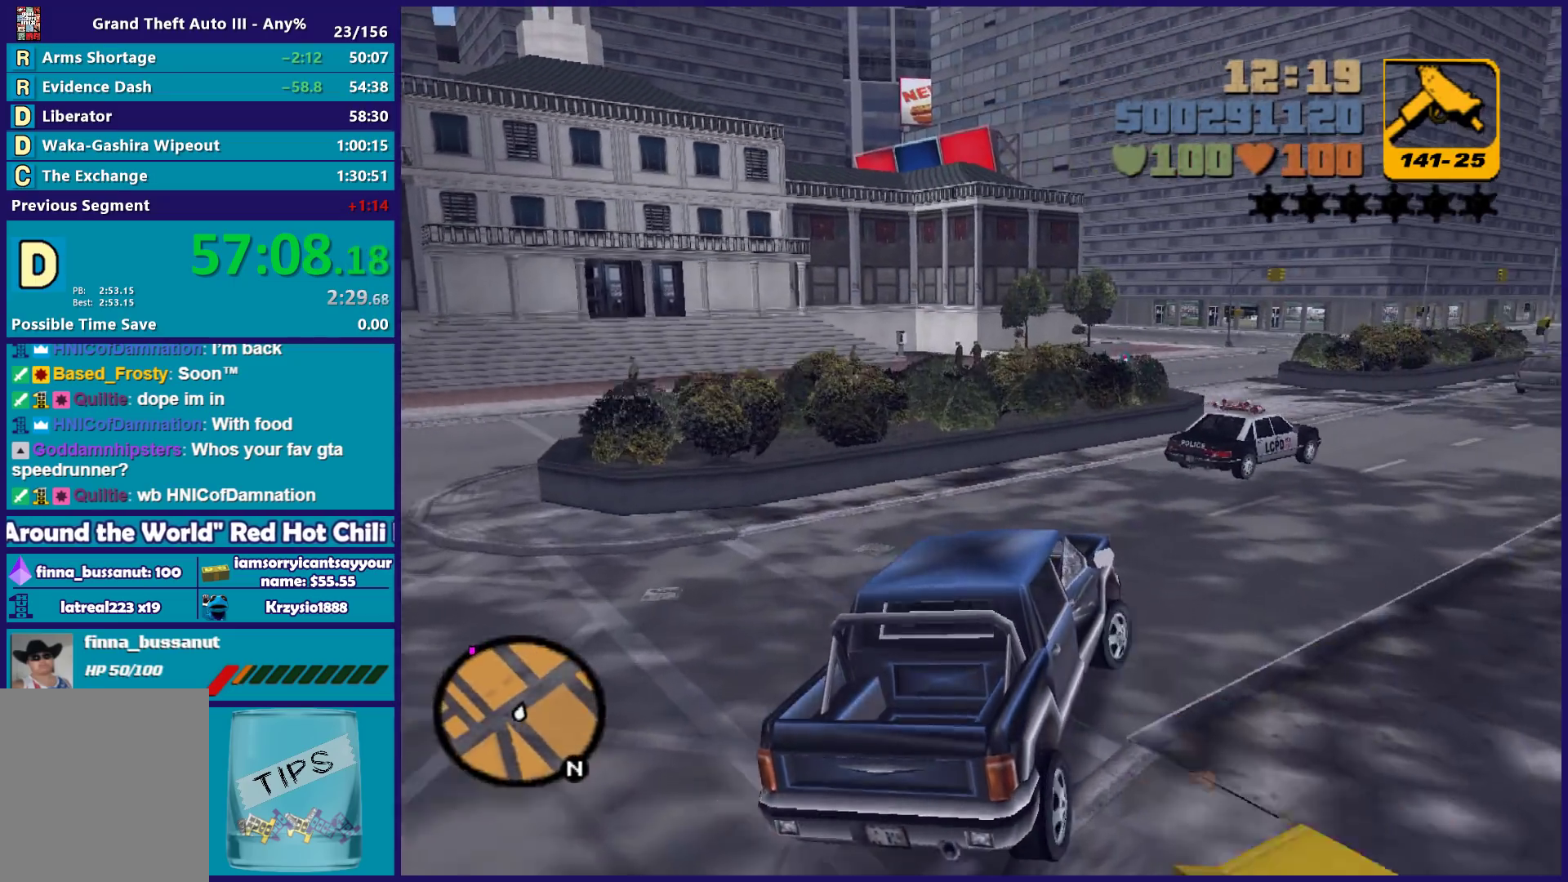
{"buttons": ["R2"], "left_stick": "down-right", "right_stick": "center", "button_events": []}
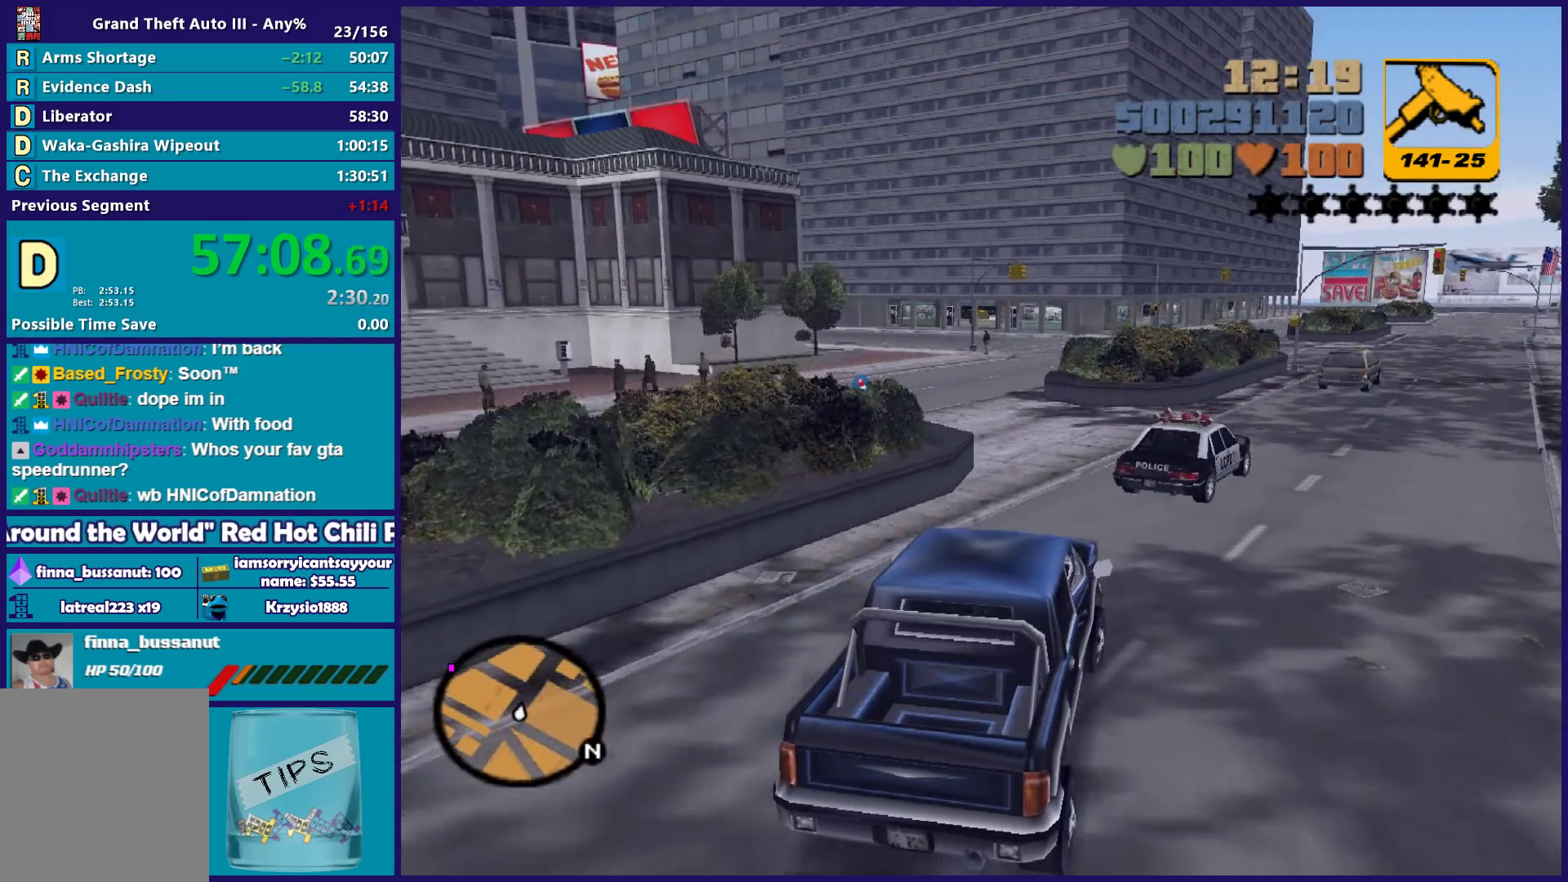
{"buttons": ["R2"], "left_stick": "left", "right_stick": "center", "button_events": [[183, "R2", "up"], [250, "R2", "down"]]}
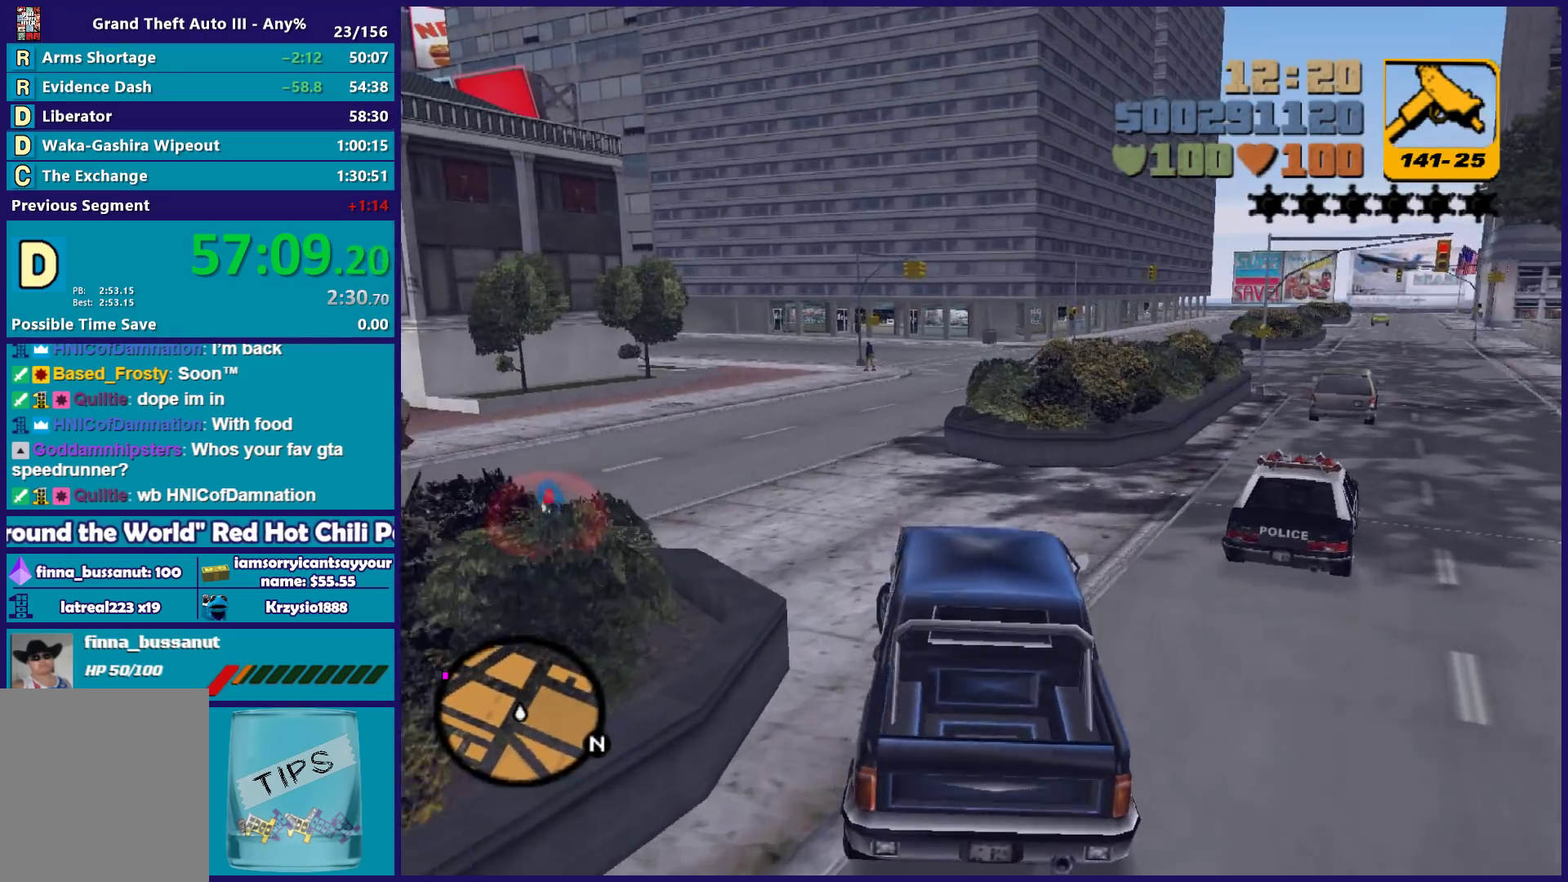
{"buttons": ["R2"], "left_stick": "down-right", "right_stick": "center", "button_events": []}
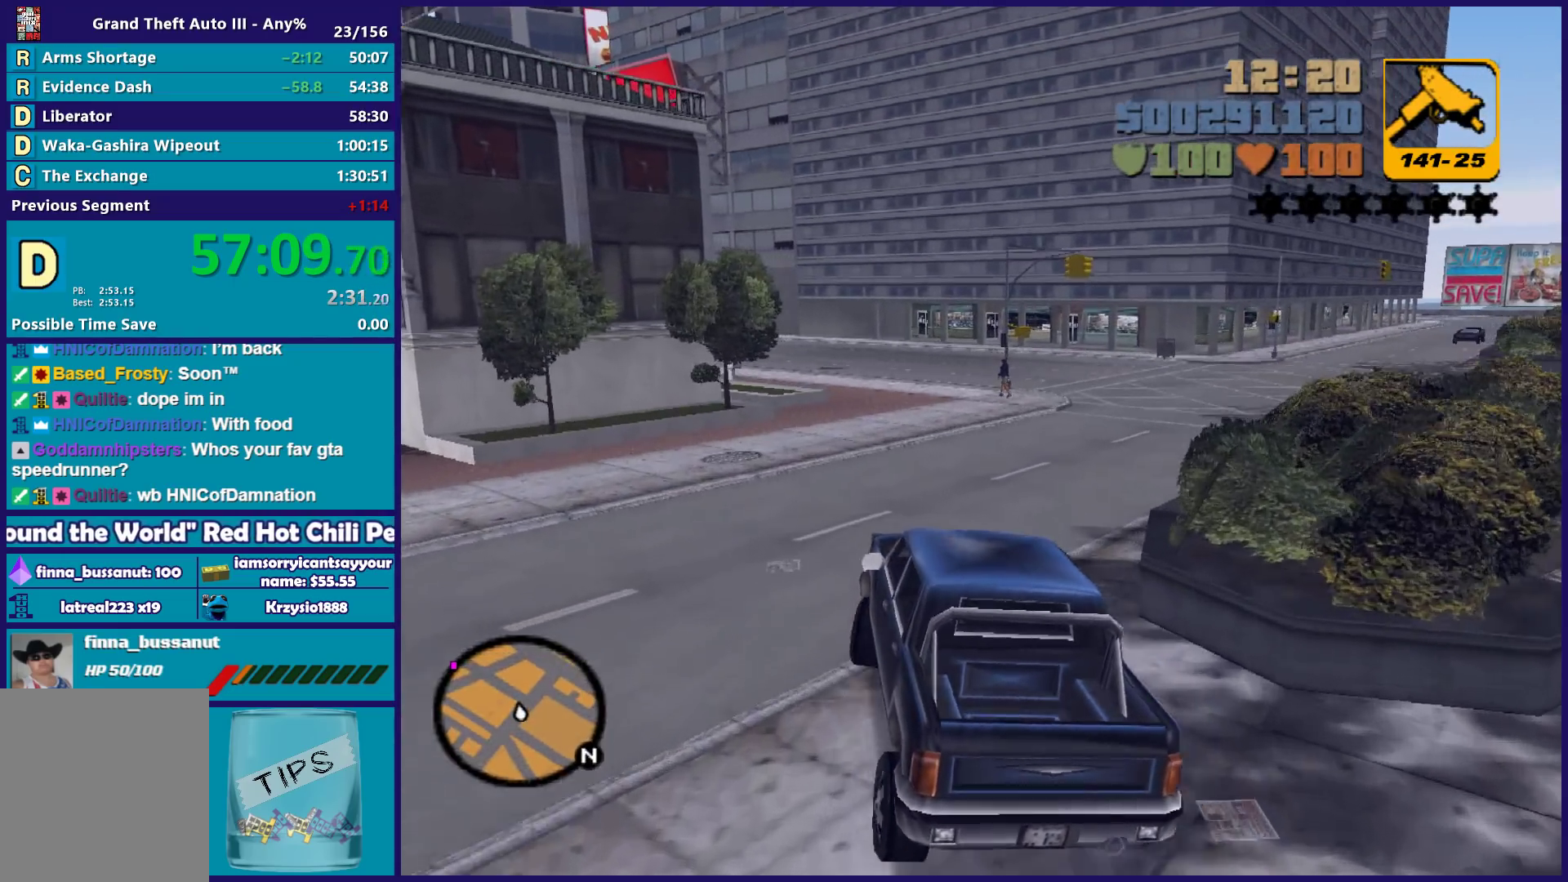
{"buttons": ["R2"], "left_stick": "left", "right_stick": "center", "button_events": []}
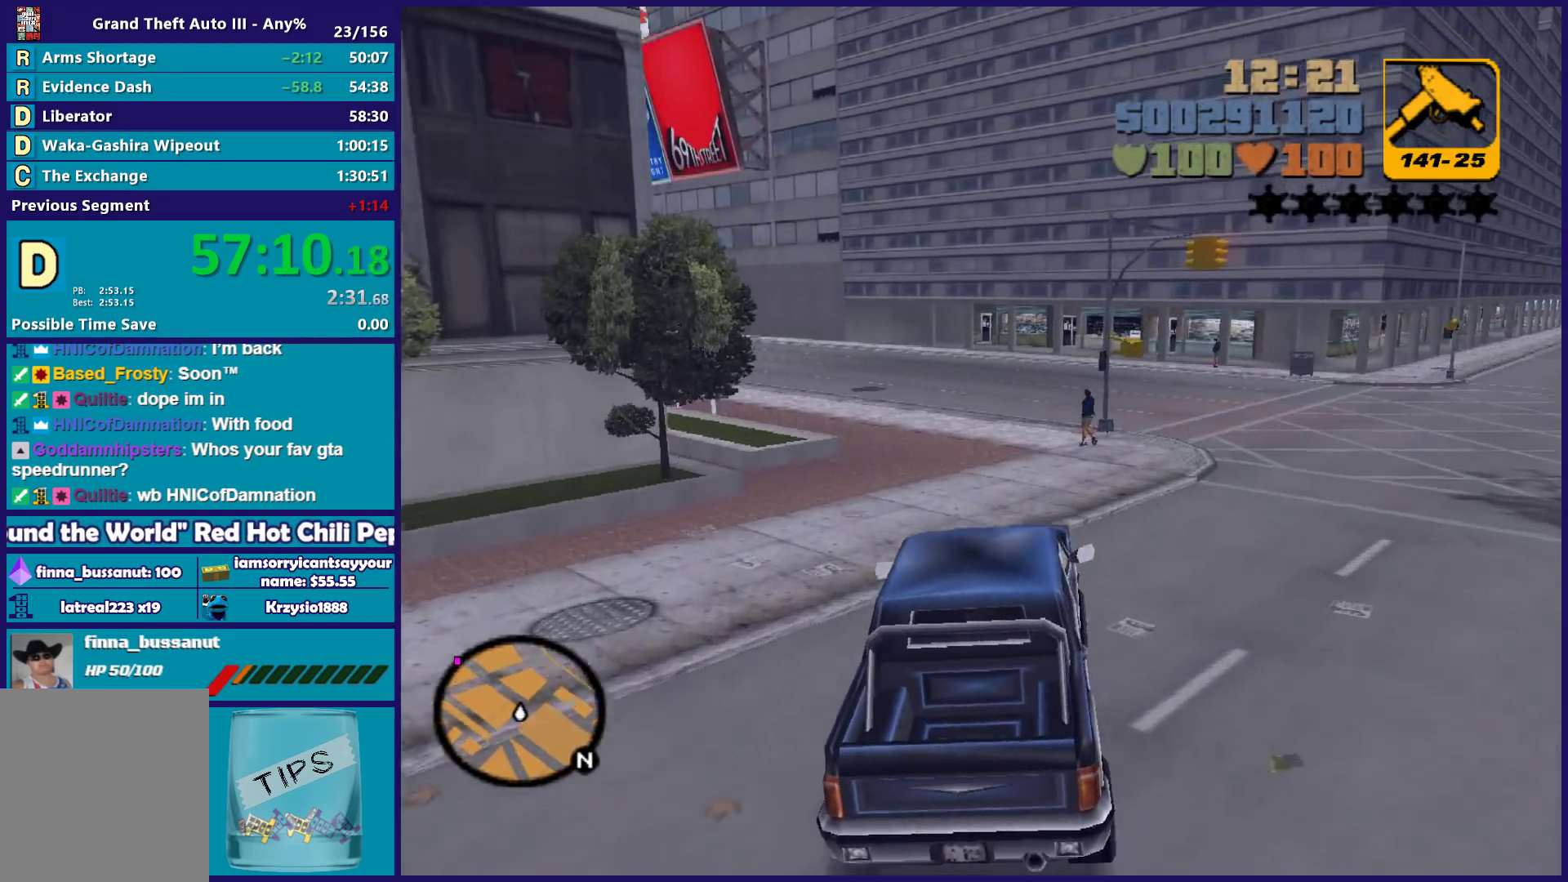
{"buttons": ["R2"], "left_stick": "left", "right_stick": "center", "button_events": []}
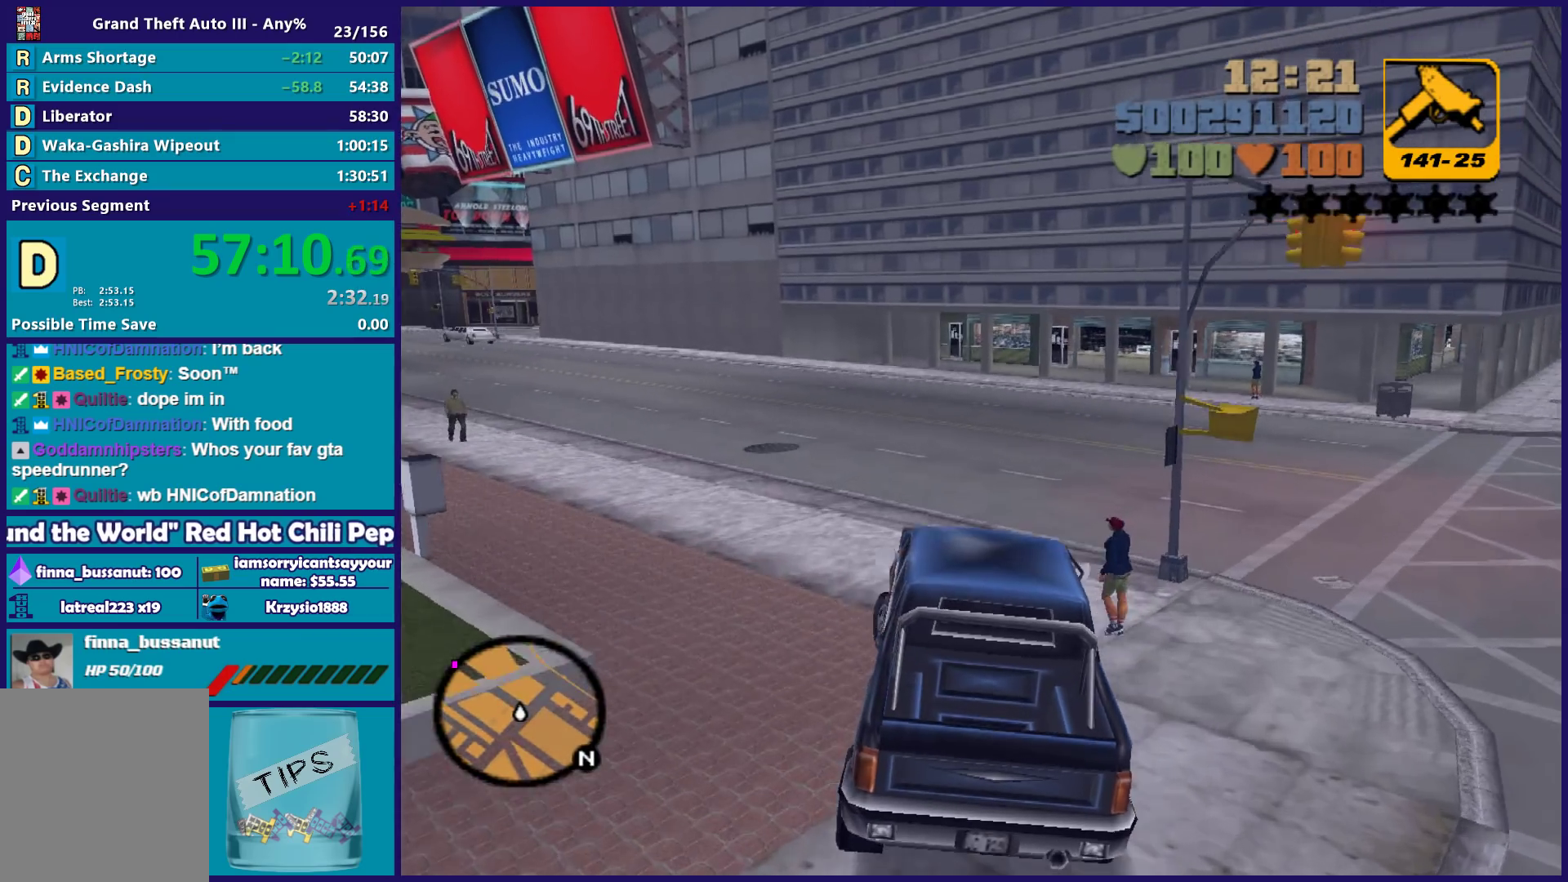
{"buttons": ["R2"], "left_stick": "left", "right_stick": "center", "button_events": []}
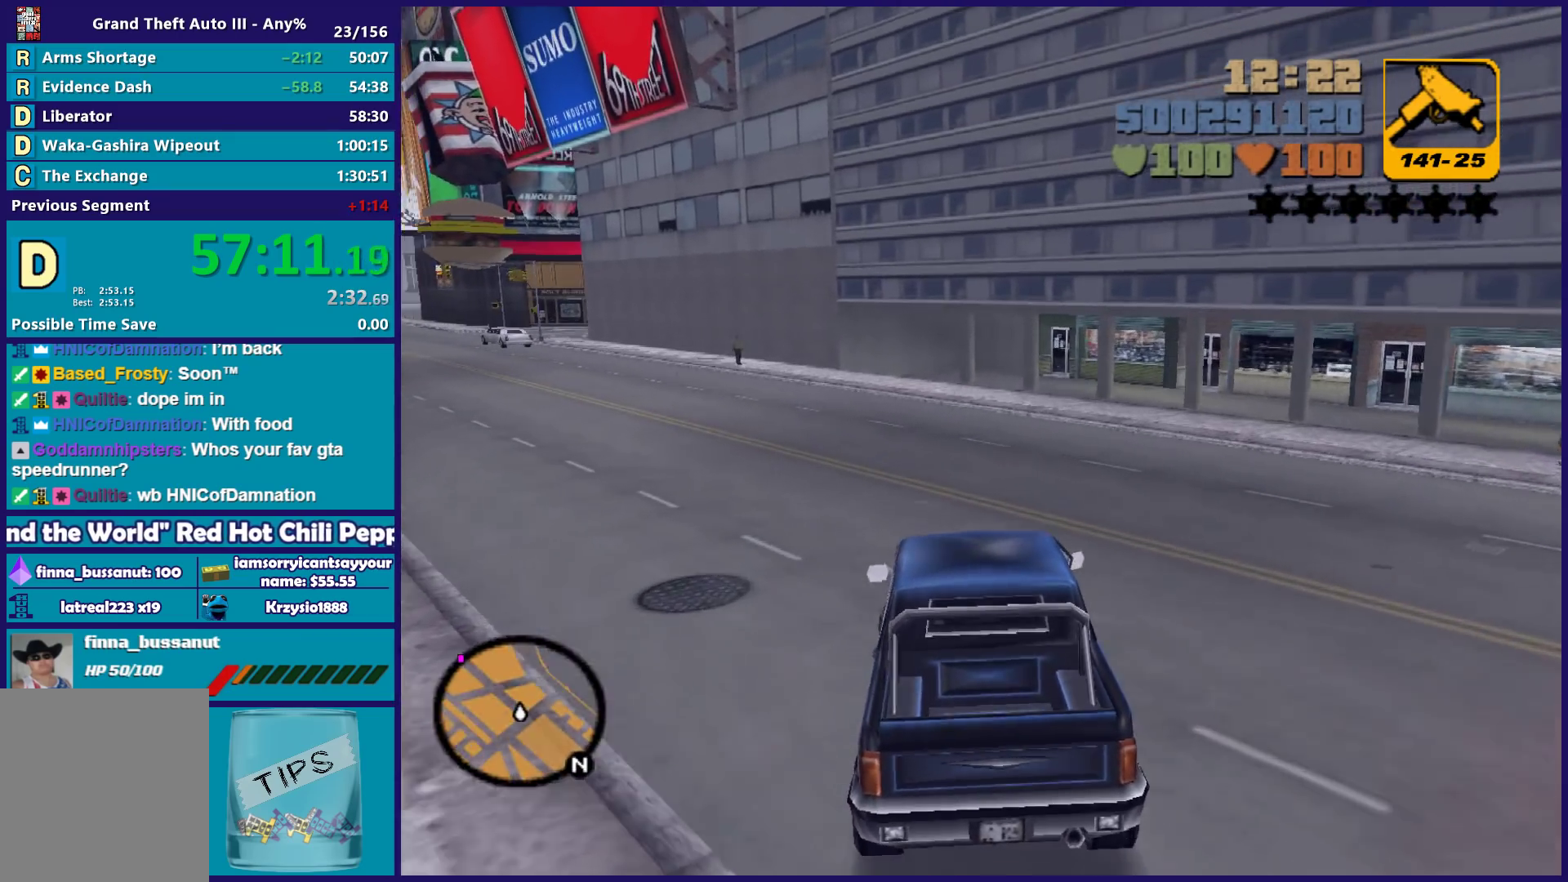
{"buttons": ["R2"], "left_stick": "left", "right_stick": "center", "button_events": []}
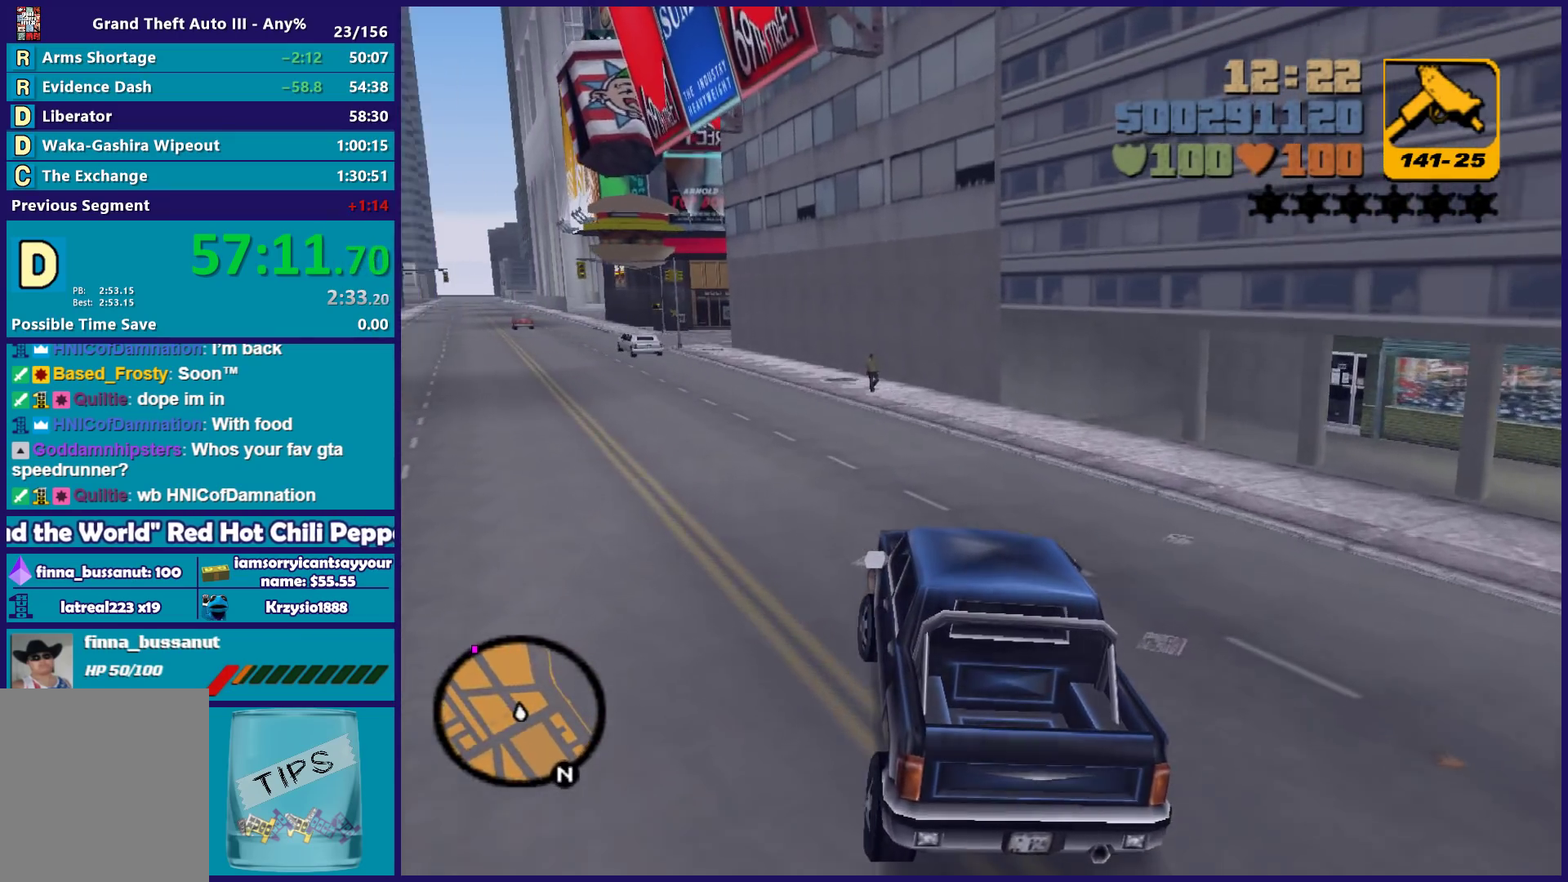
{"buttons": ["R2"], "left_stick": "center", "right_stick": "center", "button_events": []}
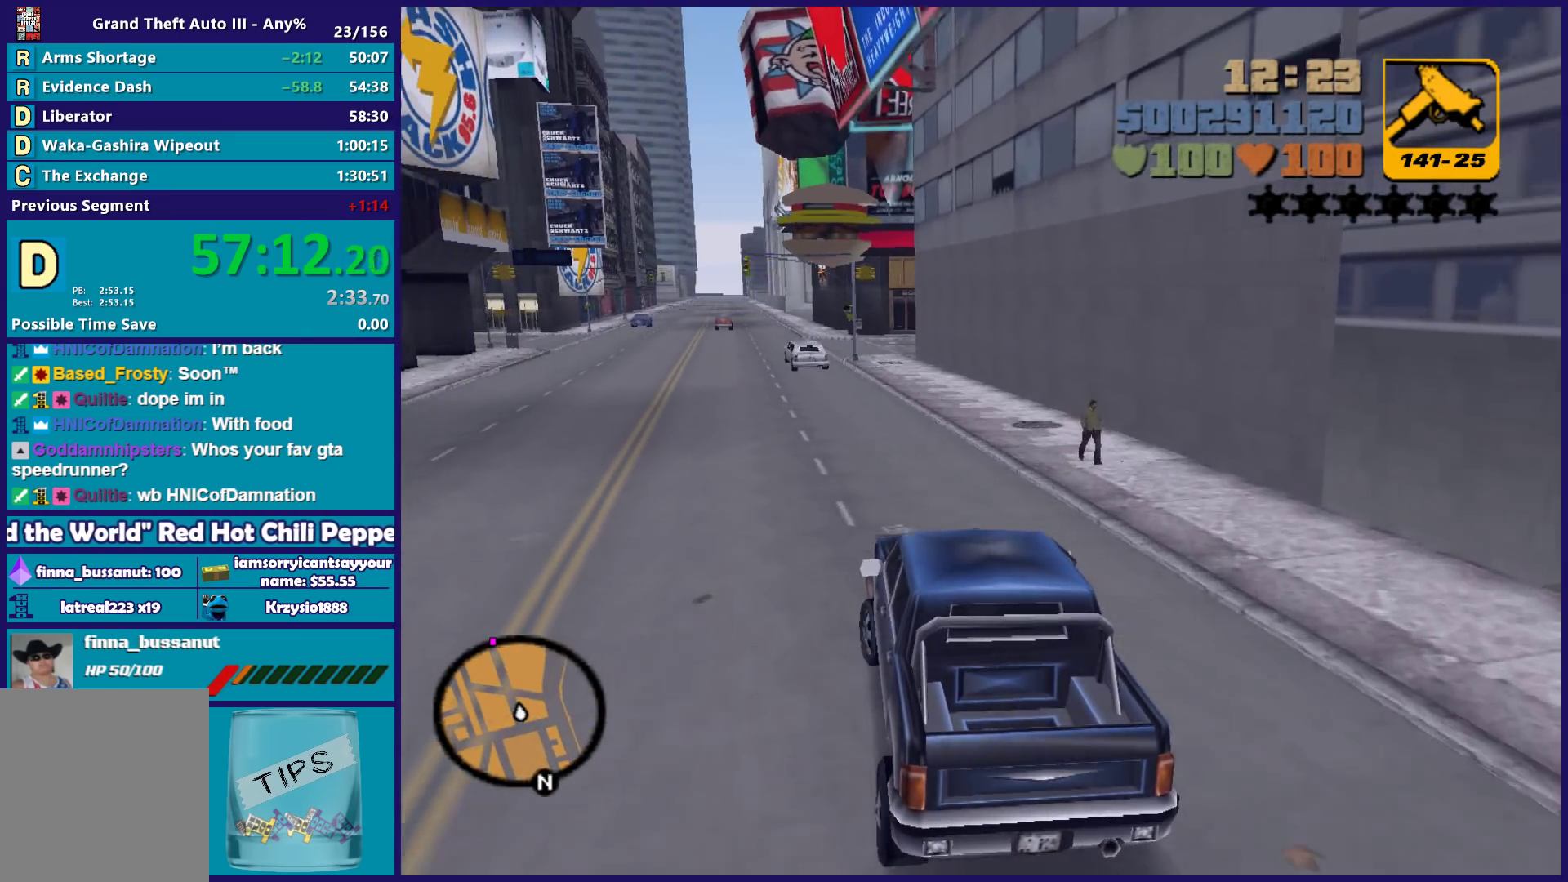
{"buttons": ["R2"], "left_stick": "left", "right_stick": "center", "button_events": []}